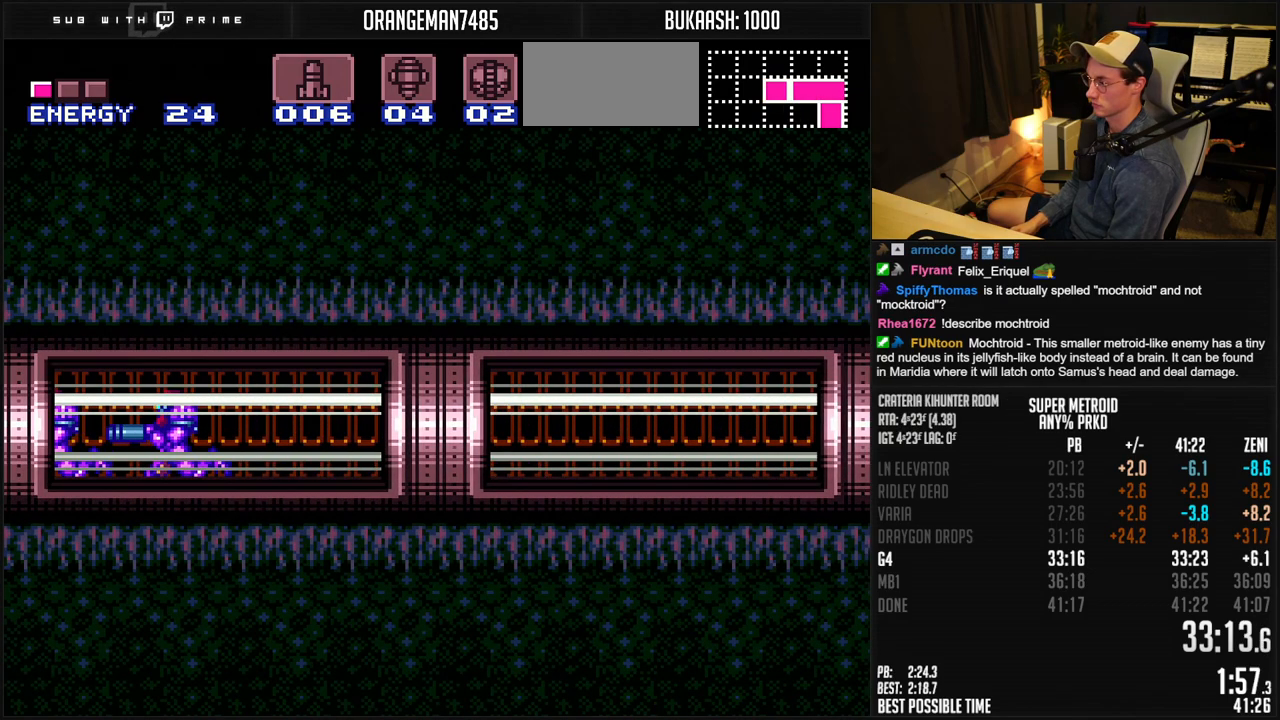
Gameplay with a controller (Nintendo layout); each line is a JSON object with the inputs held at the frame after it. "events" lists button and stick changes between this image and that frame as [ms after this image, input, new state], when the widget could be followed in between. Not read: L3 R3.
{"buttons": ["B", "DPAD_LEFT"], "events": []}
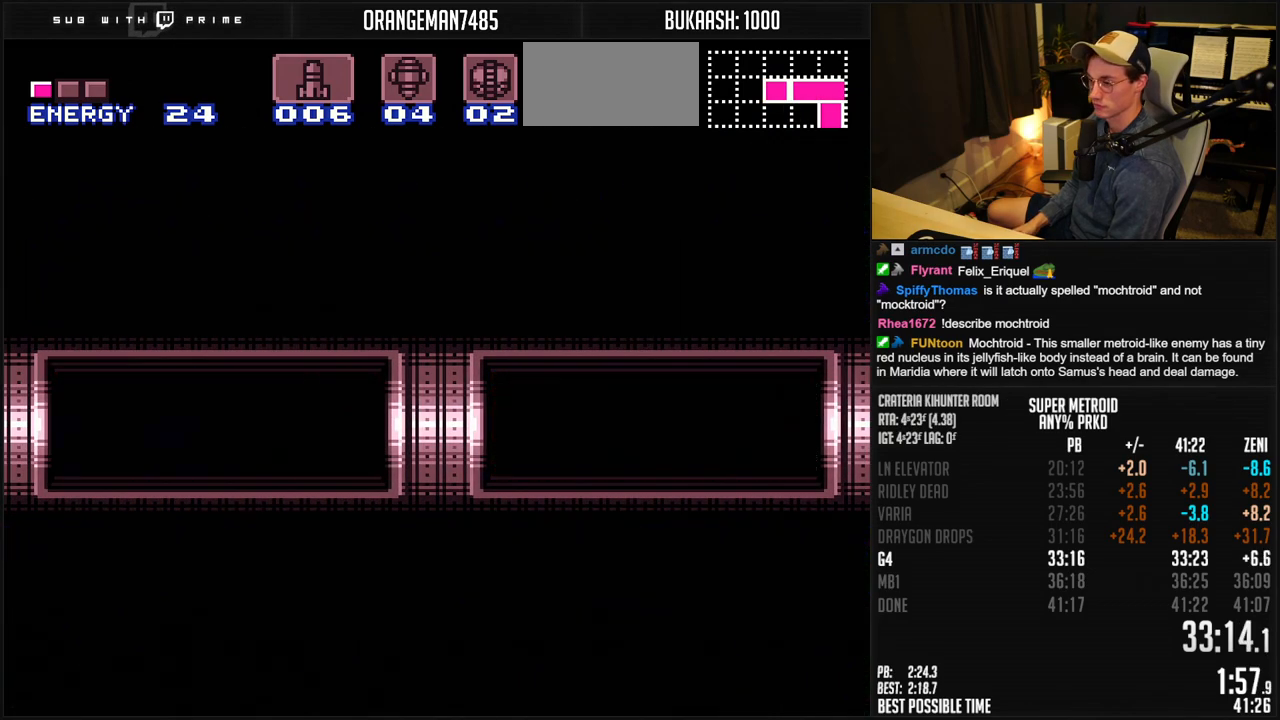
{"buttons": ["B", "DPAD_LEFT"], "events": []}
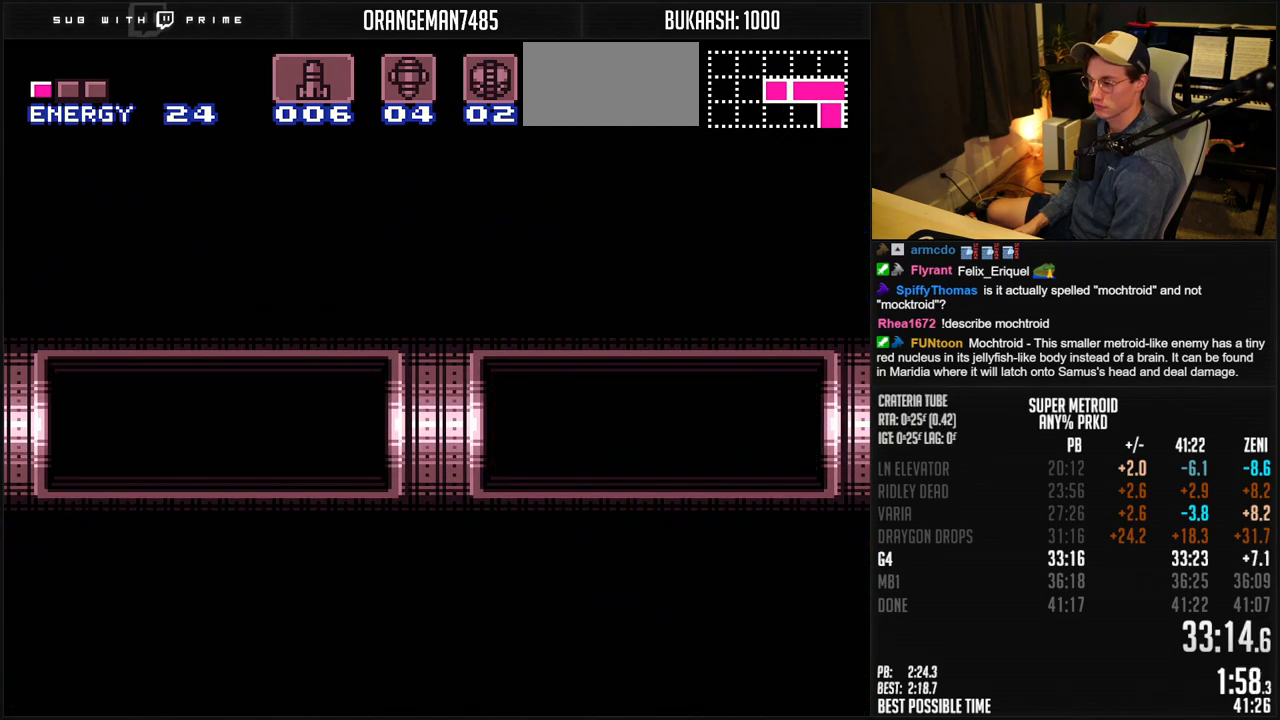
{"buttons": ["B", "DPAD_LEFT"], "events": []}
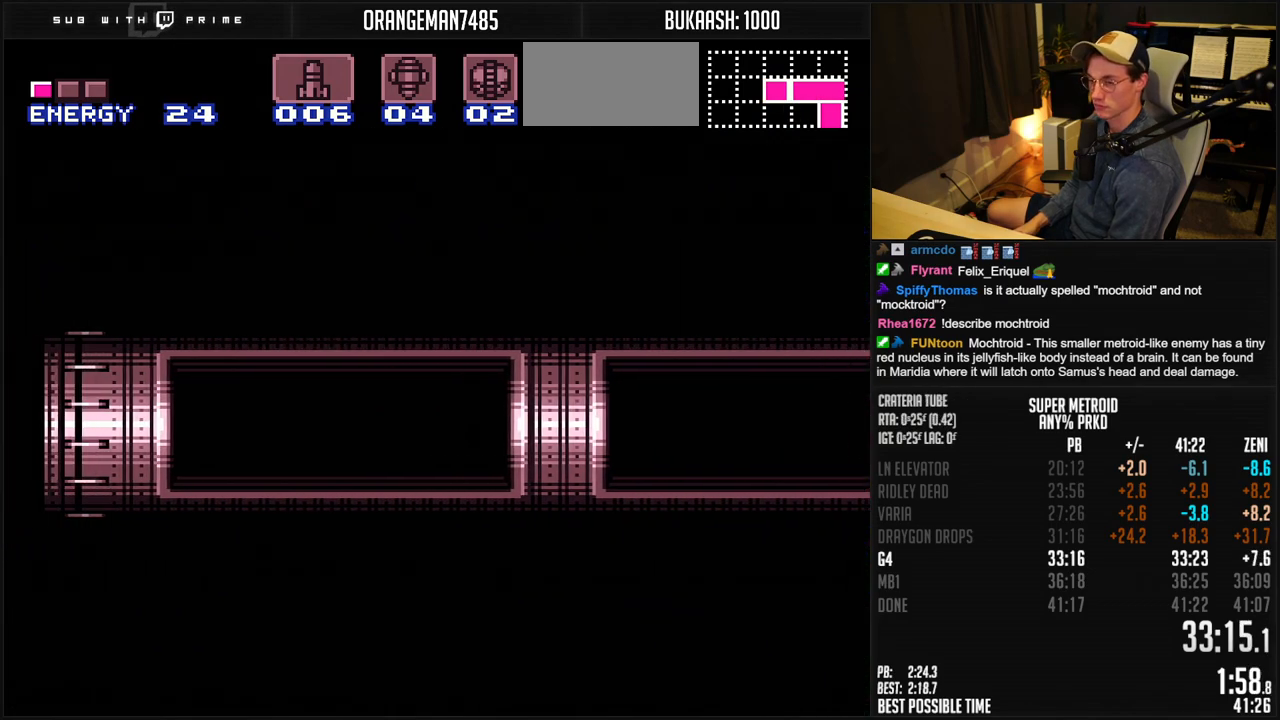
{"buttons": ["B", "DPAD_LEFT"], "events": [[267, "DPAD_LEFT", "up"], [333, "DPAD_LEFT", "down"]]}
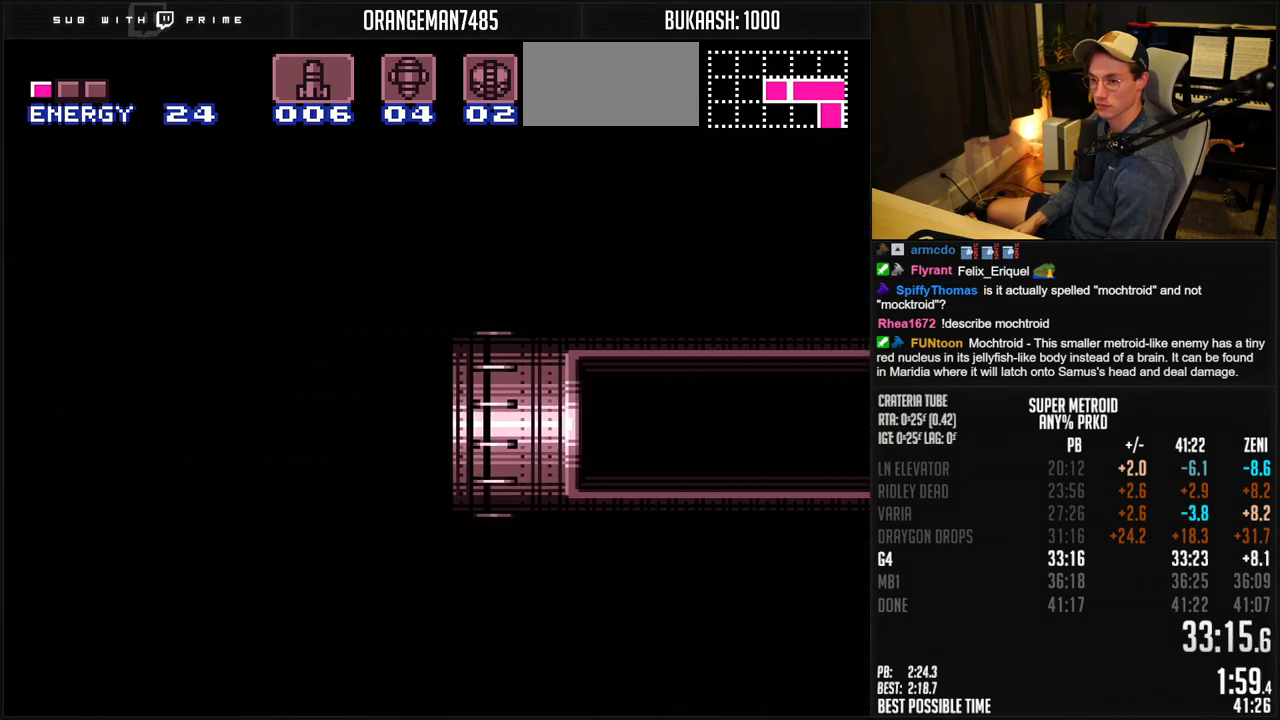
{"buttons": ["B", "DPAD_LEFT"], "events": []}
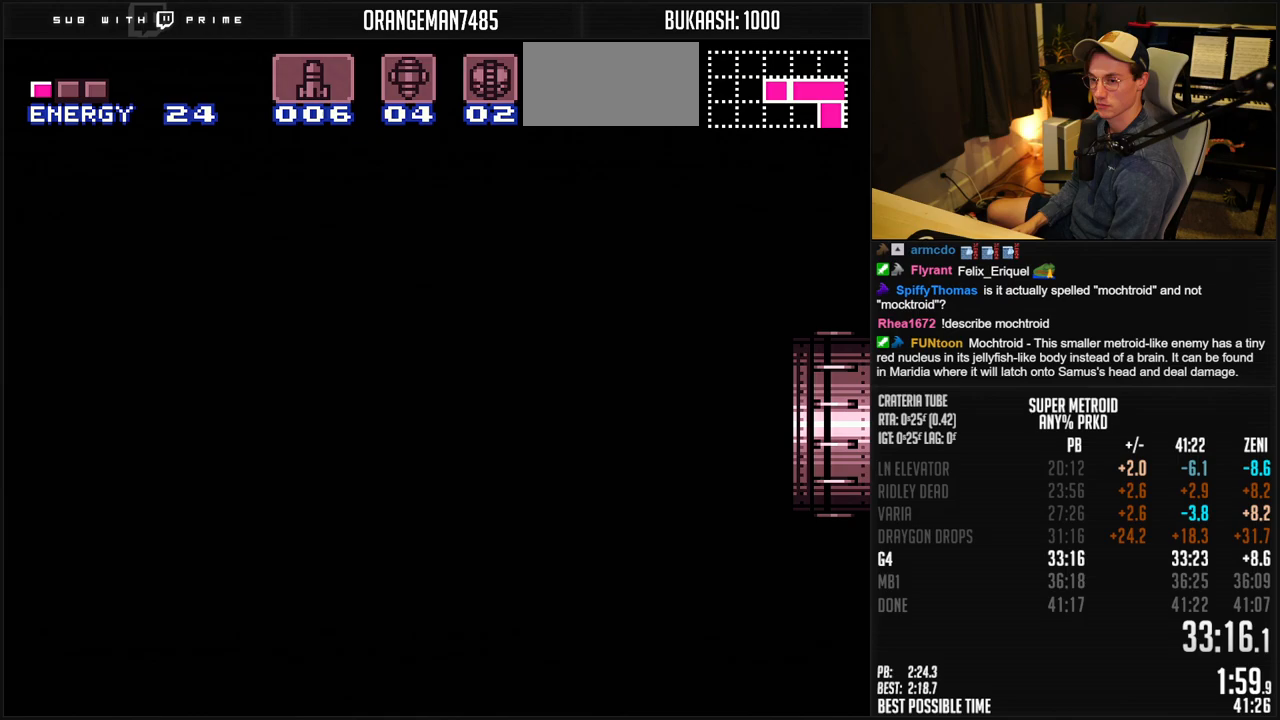
{"buttons": ["B", "DPAD_LEFT"], "events": []}
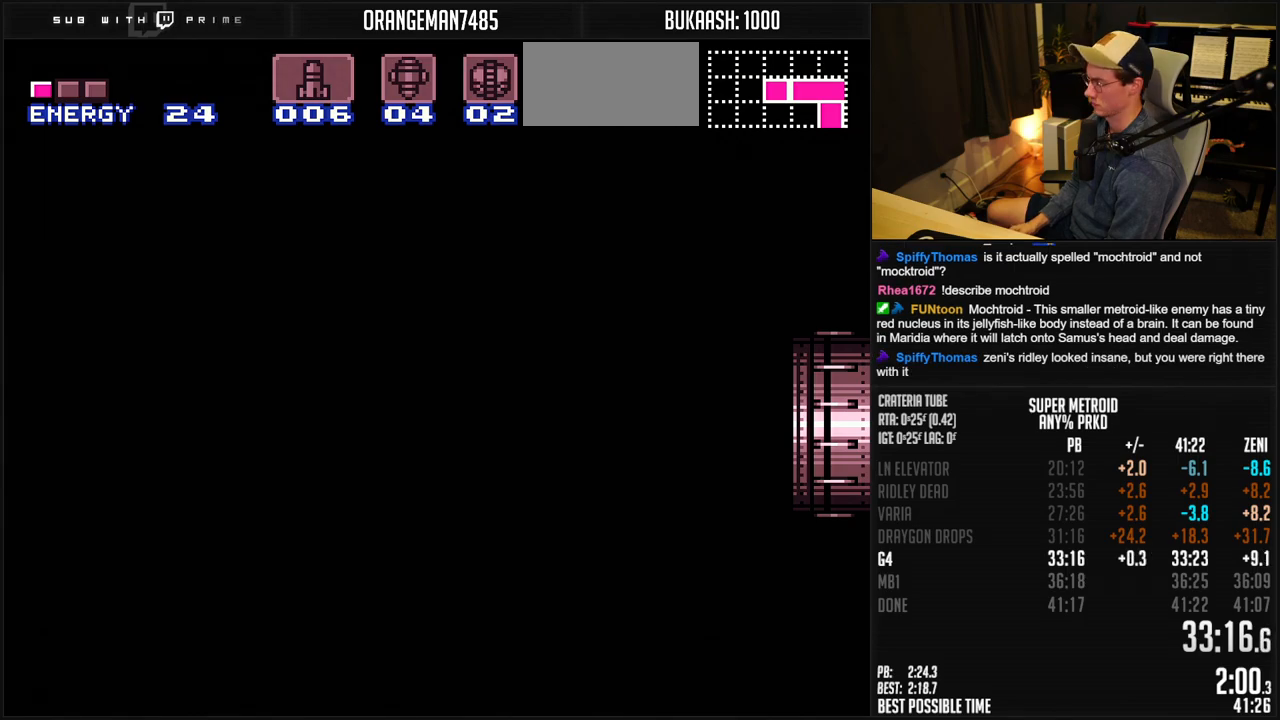
{"buttons": ["B", "DPAD_LEFT"], "events": []}
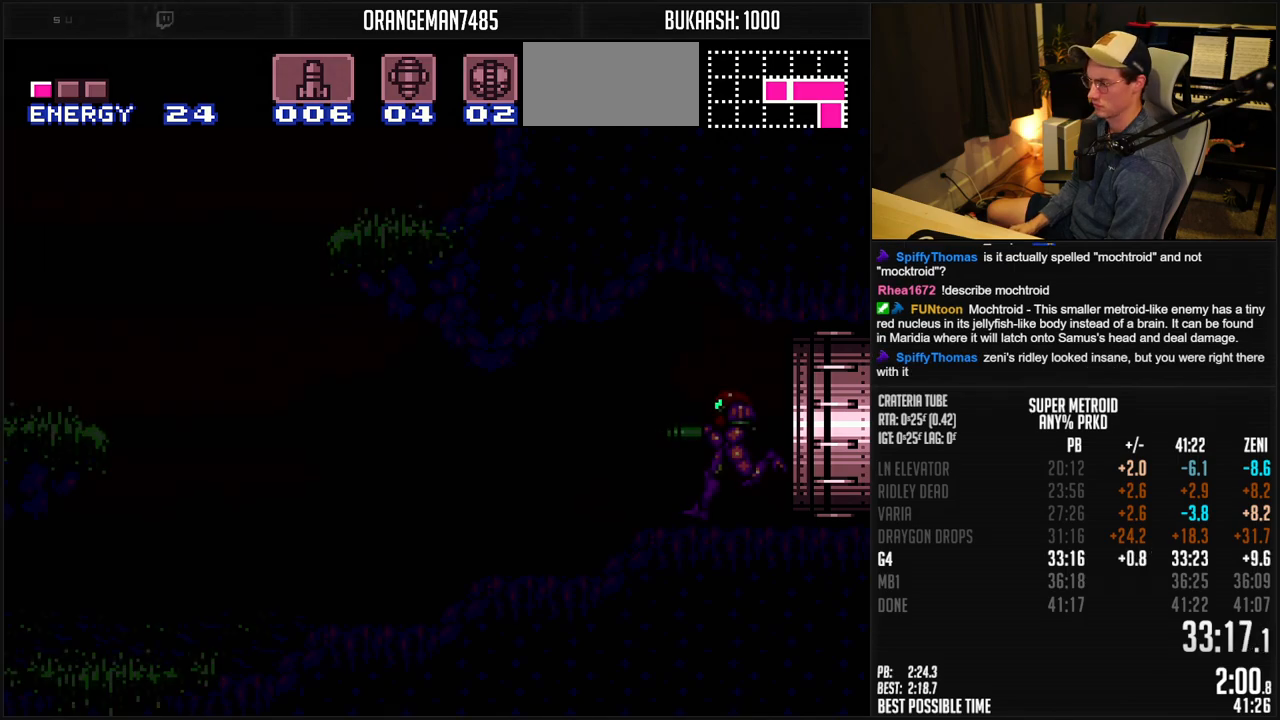
{"buttons": ["B", "DPAD_LEFT"], "events": []}
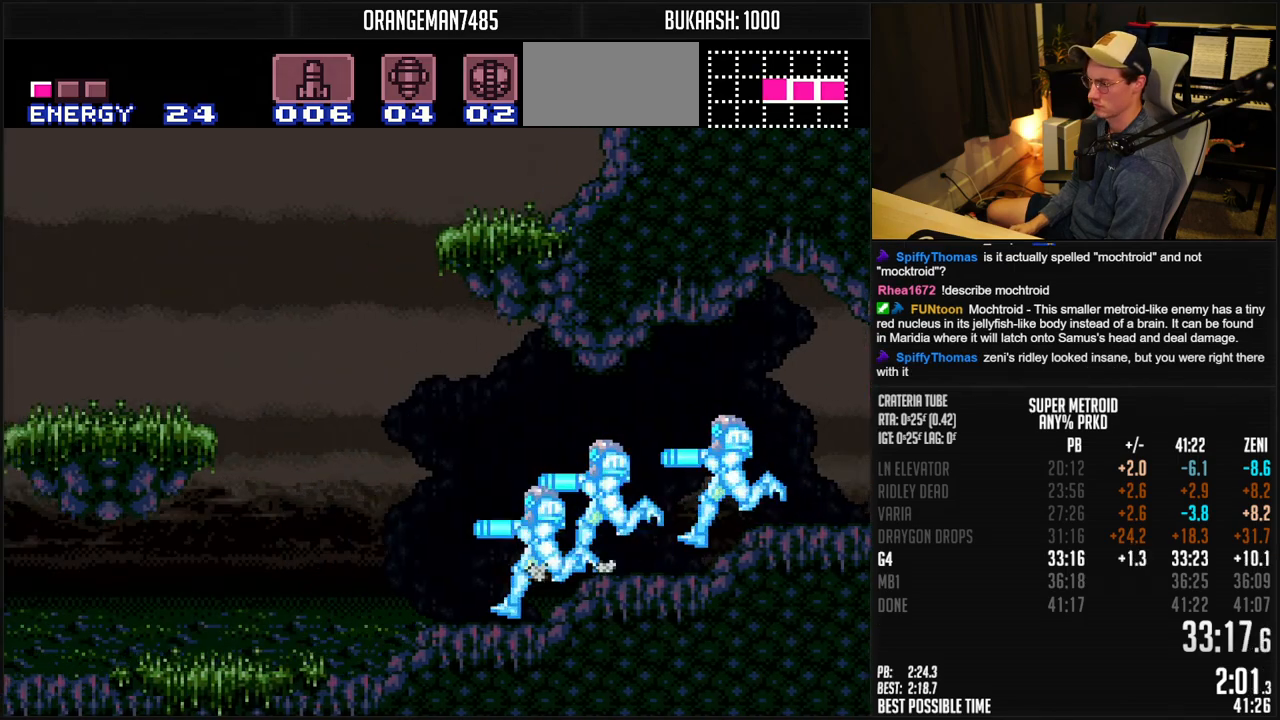
{"buttons": ["B", "X", "DPAD_LEFT"], "events": [[83, "X", "down"], [233, "R1", "down"], [350, "R1", "up"], [383, "L1", "down"], [433, "L1", "up"]]}
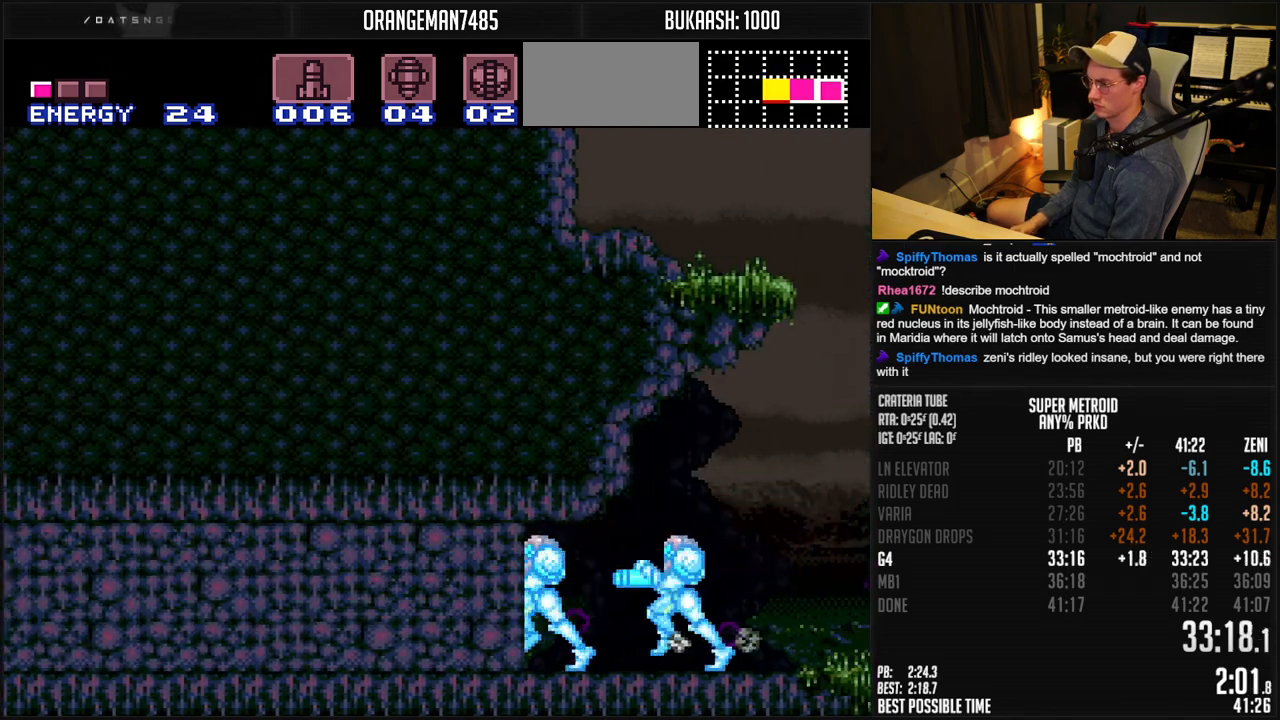
{"buttons": ["B", "X", "L1", "DPAD_LEFT"], "events": [[50, "L1", "down"], [100, "L1", "up"], [450, "R1", "down"], [483, "L1", "down"], [500, "R1", "up"]]}
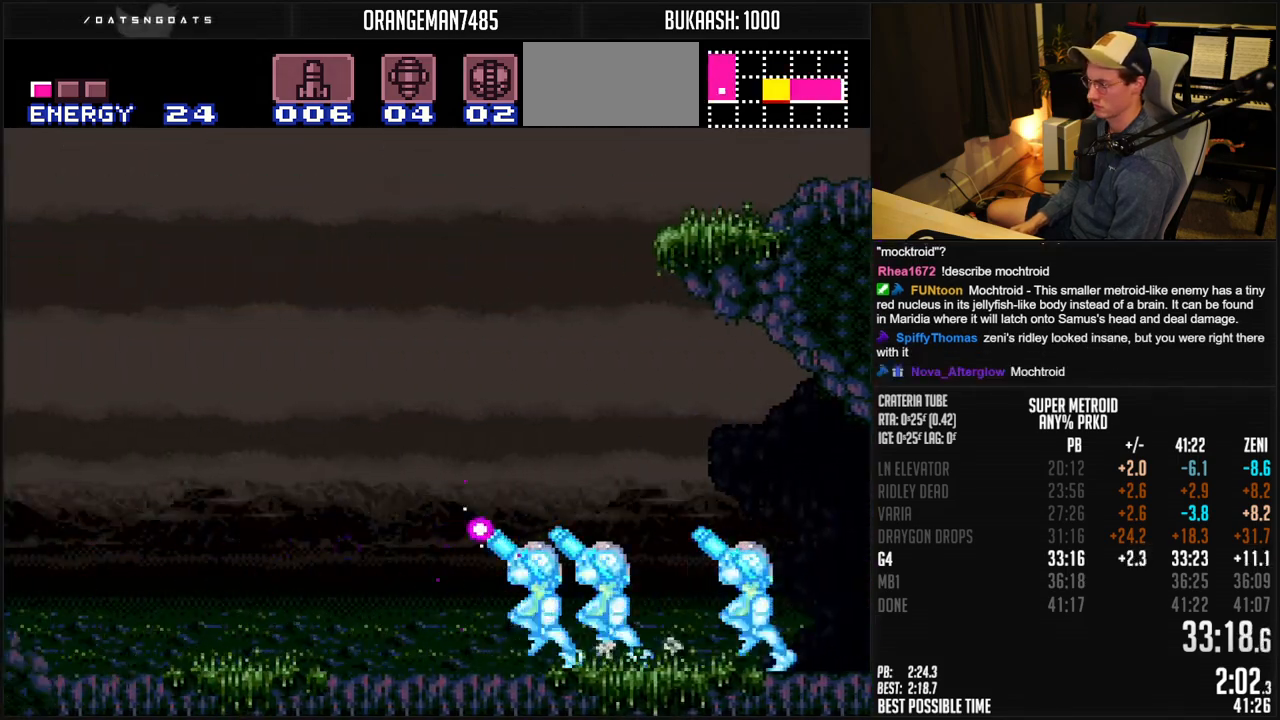
{"buttons": ["B", "X", "DPAD_LEFT"], "events": [[117, "L1", "up"]]}
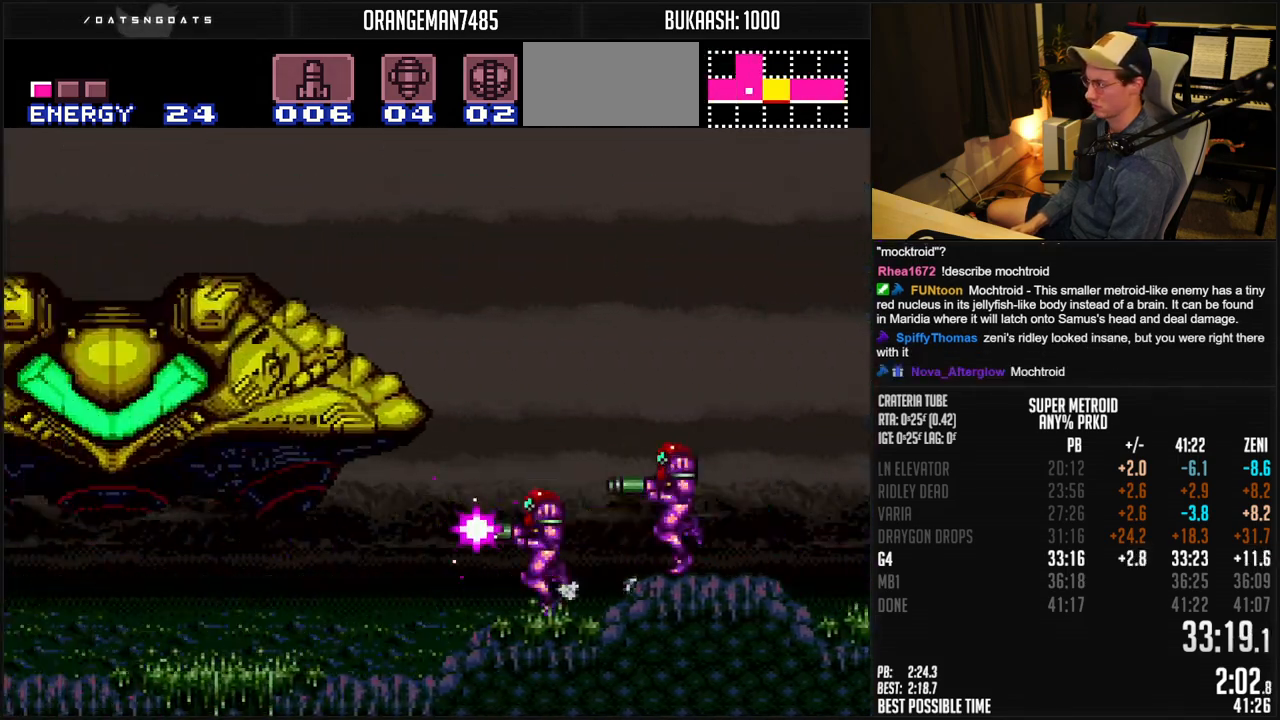
{"buttons": ["B", "X", "DPAD_LEFT"], "events": [[50, "R1", "down"], [117, "R1", "up"], [233, "L1", "down"], [250, "R1", "down"], [283, "L1", "up"], [300, "R1", "up"]]}
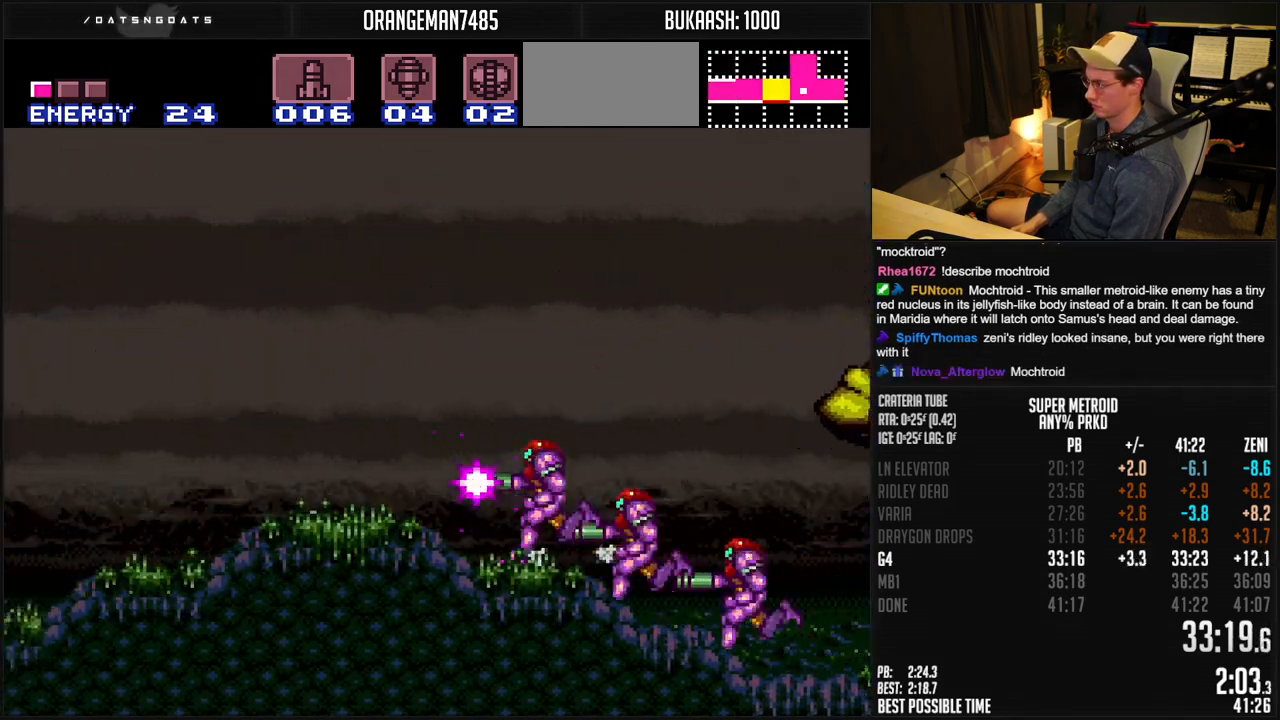
{"buttons": ["B", "X", "DPAD_LEFT"], "events": []}
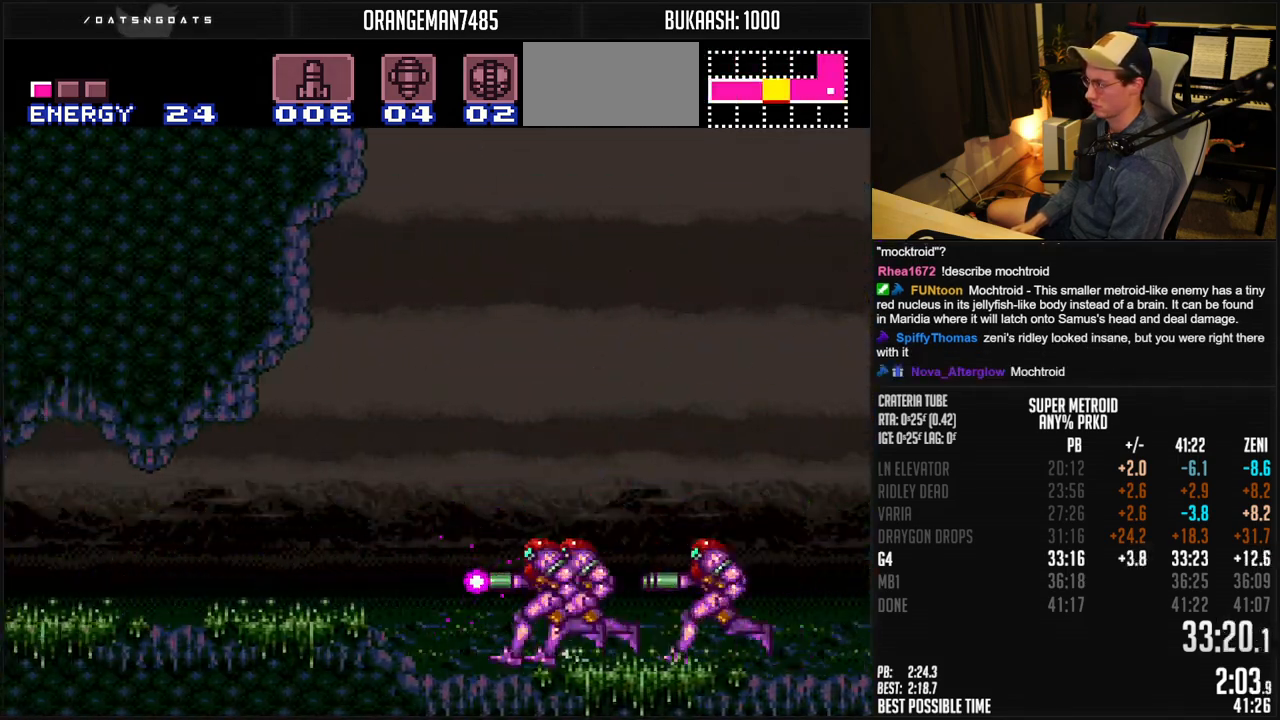
{"buttons": ["B", "DPAD_LEFT"], "events": [[283, "X", "up"]]}
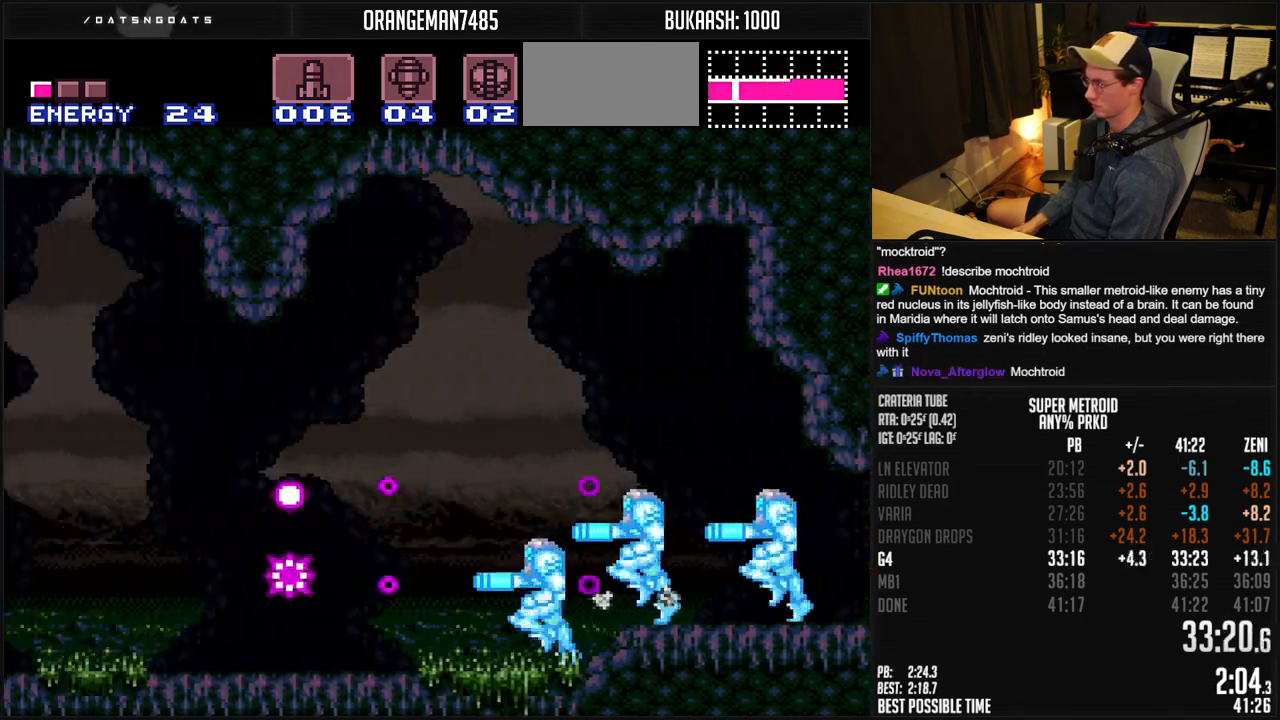
{"buttons": ["B", "DPAD_LEFT"], "events": []}
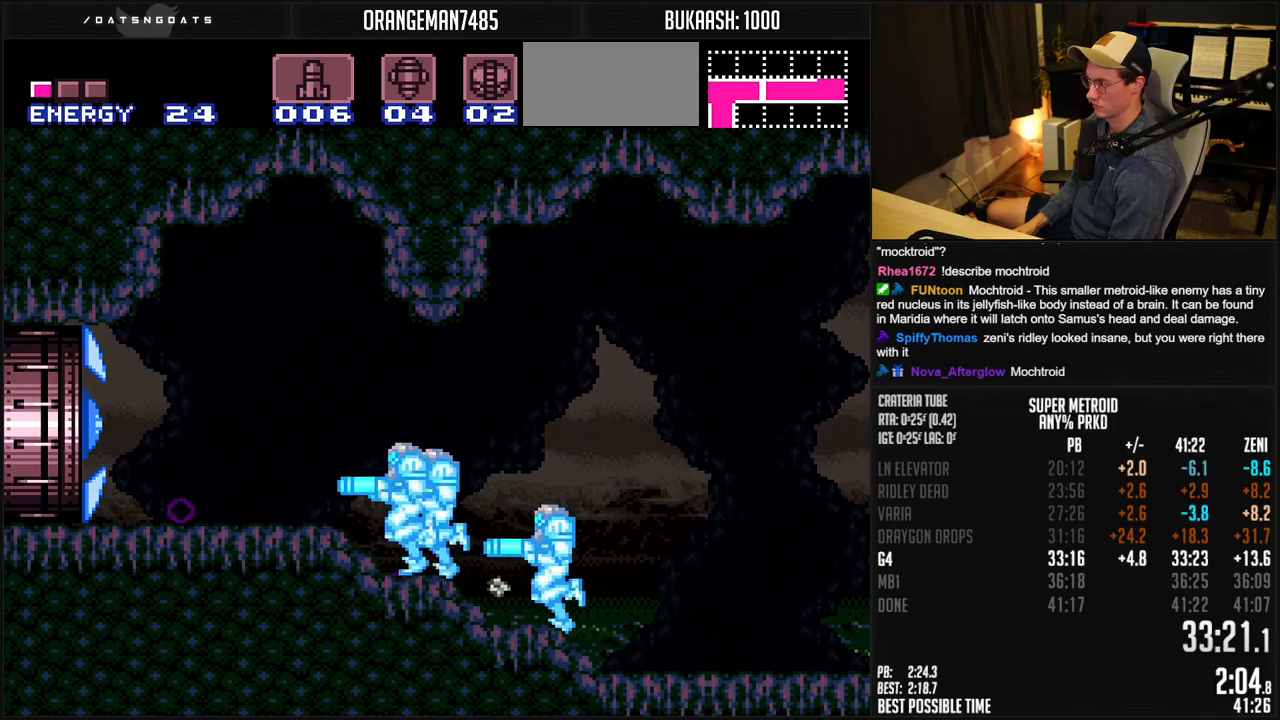
{"buttons": ["B", "DPAD_LEFT"], "events": []}
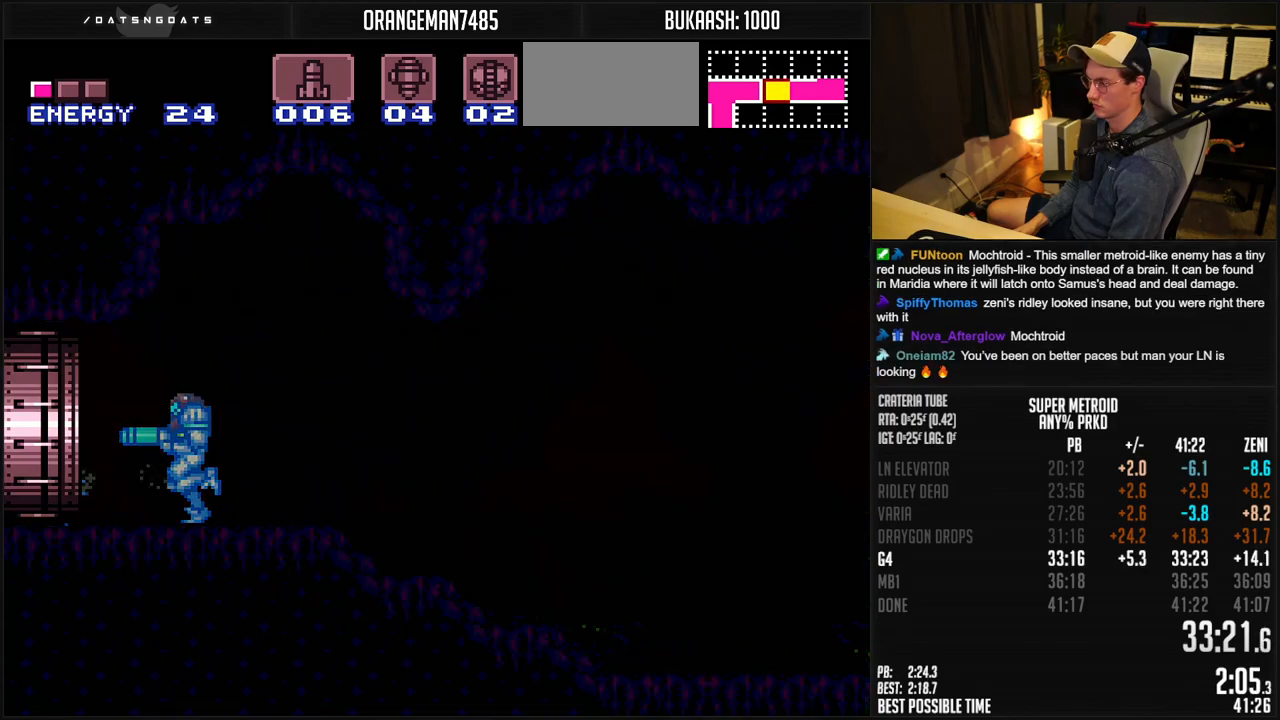
{"buttons": ["B", "DPAD_LEFT"], "events": []}
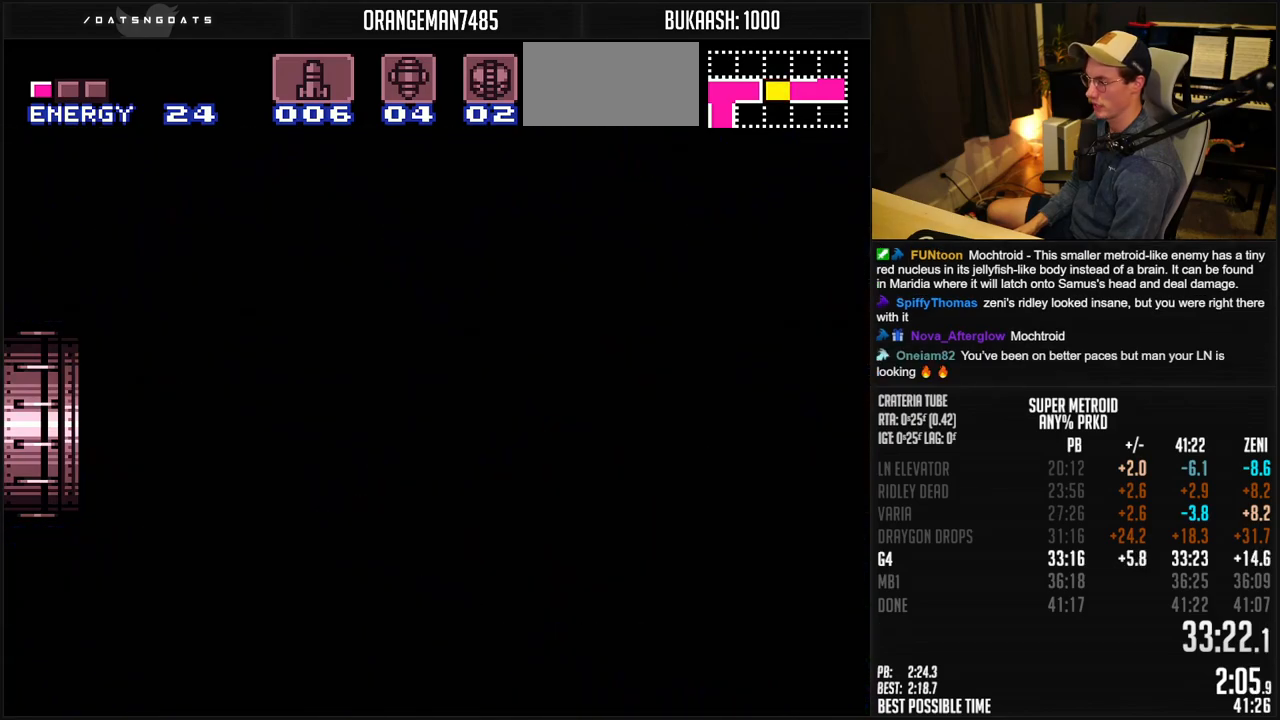
{"buttons": ["B"], "events": [[250, "B", "up"], [350, "B", "down"], [450, "DPAD_LEFT", "up"]]}
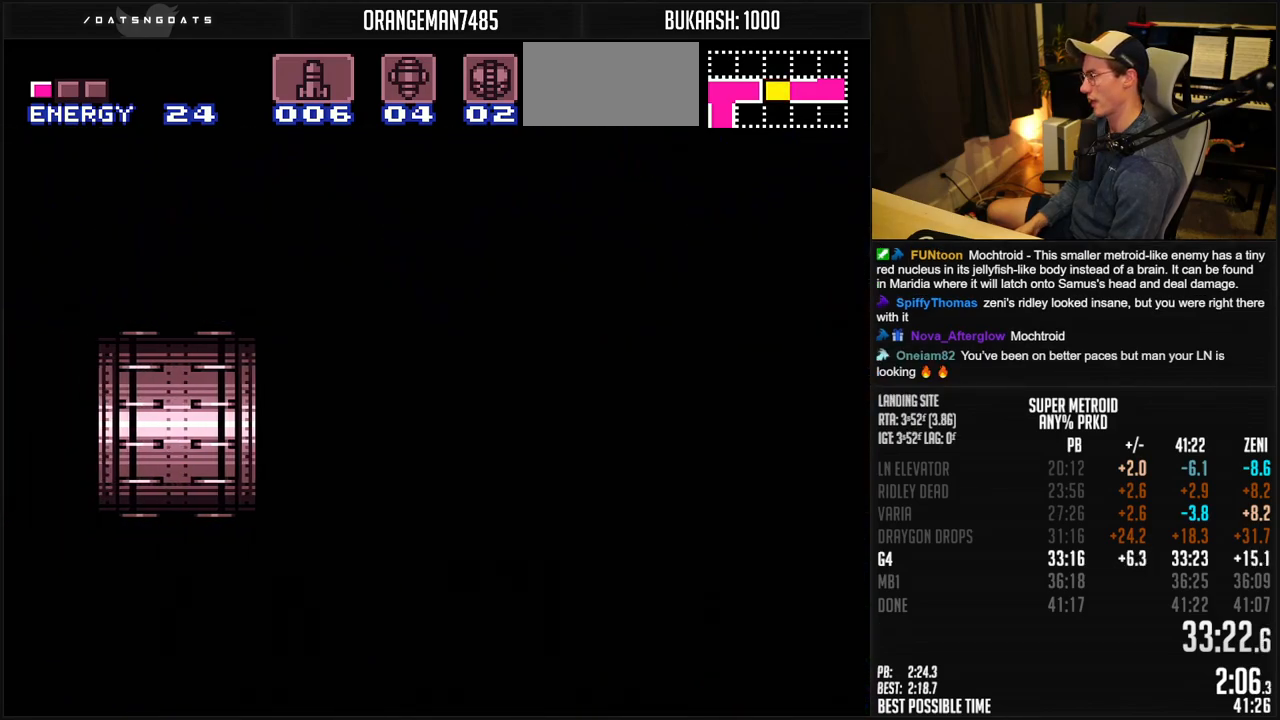
{"buttons": ["B"], "events": []}
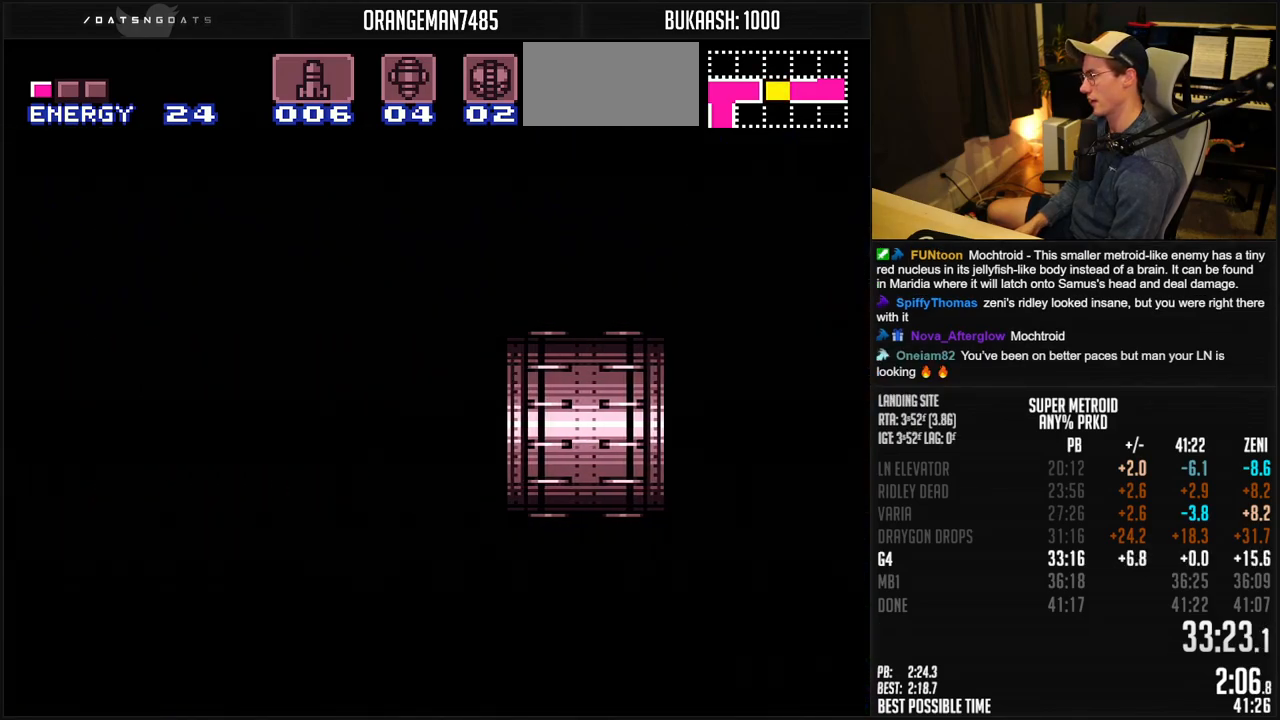
{"buttons": ["B", "DPAD_LEFT"], "events": [[83, "DPAD_LEFT", "down"]]}
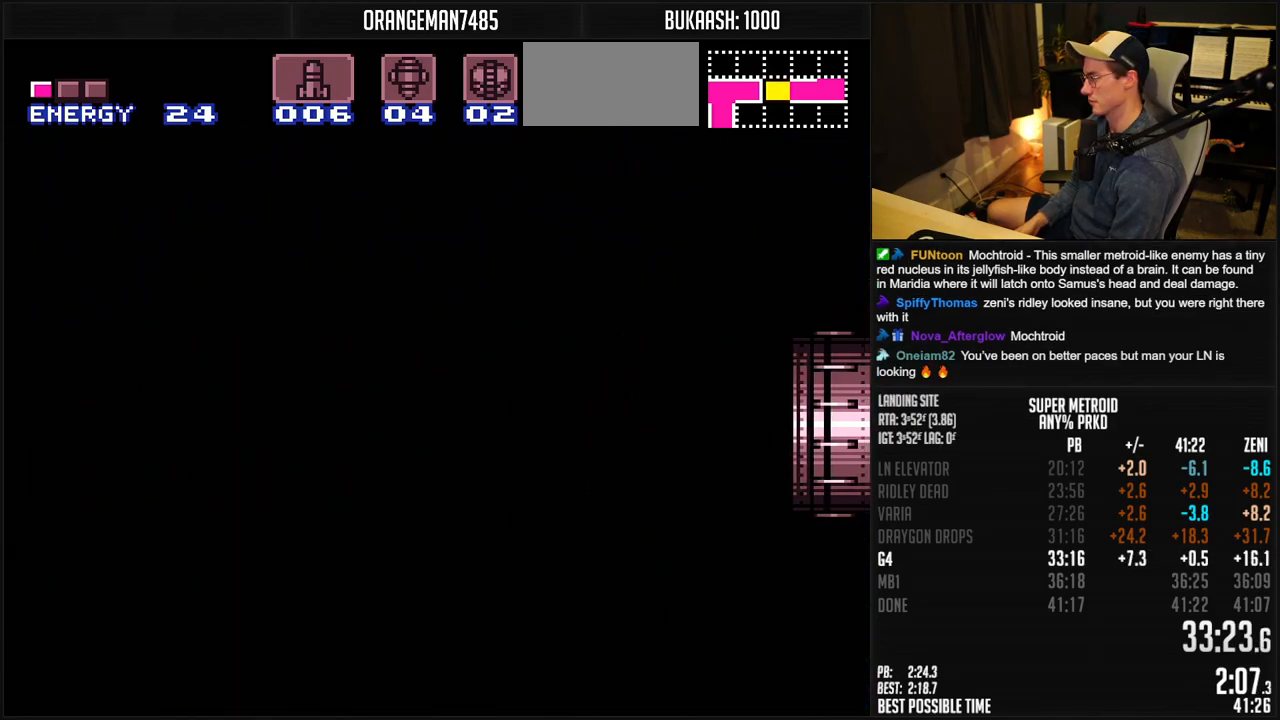
{"buttons": ["B", "DPAD_LEFT"], "events": []}
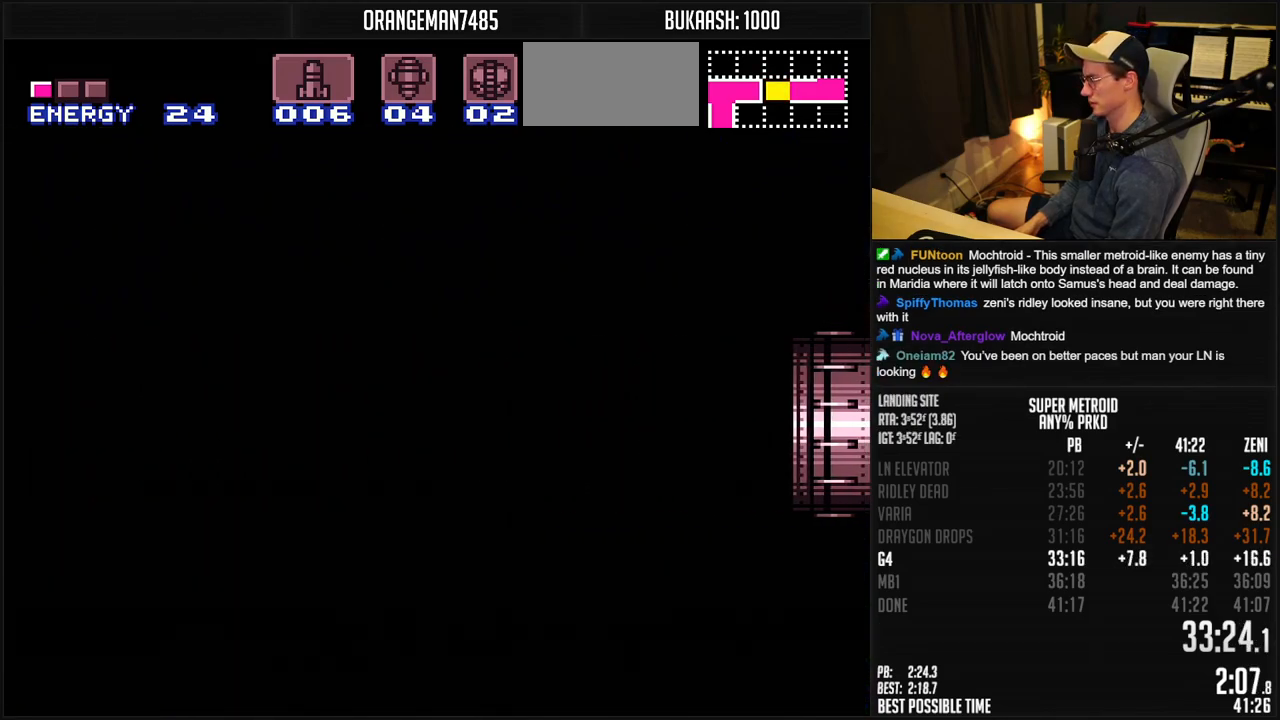
{"buttons": ["B", "DPAD_LEFT"], "events": [[283, "R1", "down"], [383, "R1", "up"]]}
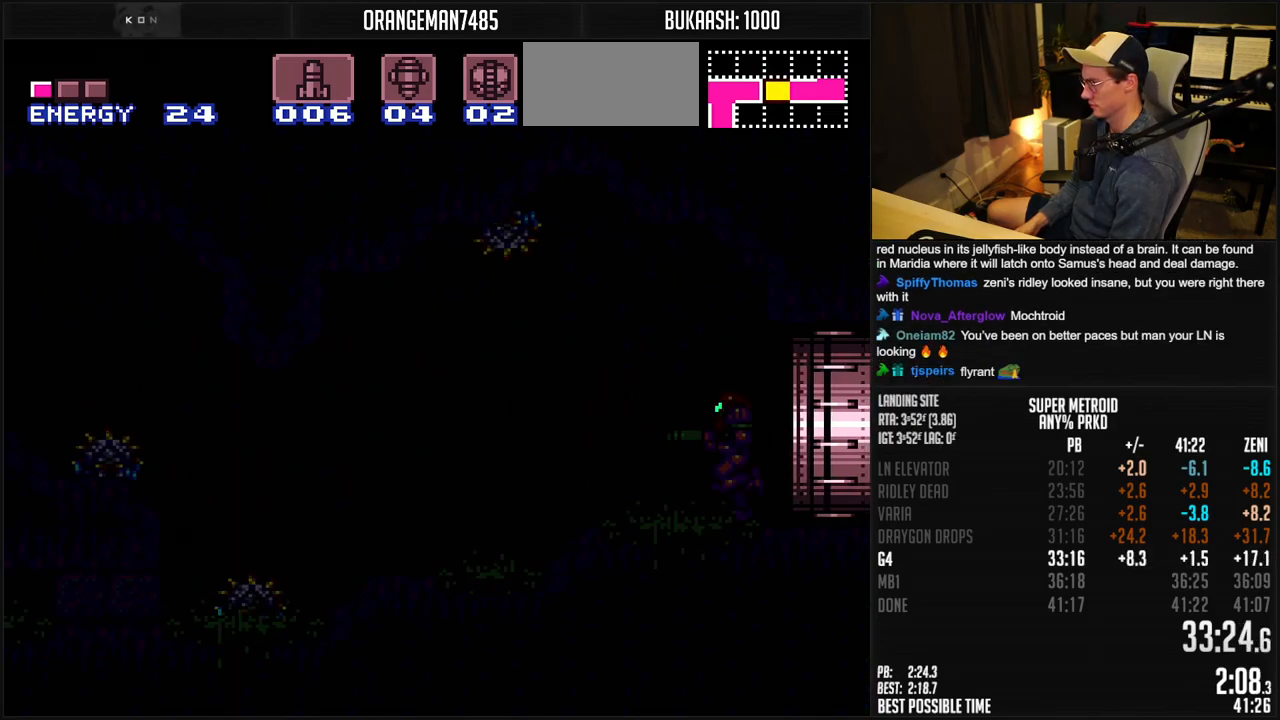
{"buttons": ["B", "DPAD_LEFT"], "events": [[83, "R1", "down"], [133, "R1", "up"]]}
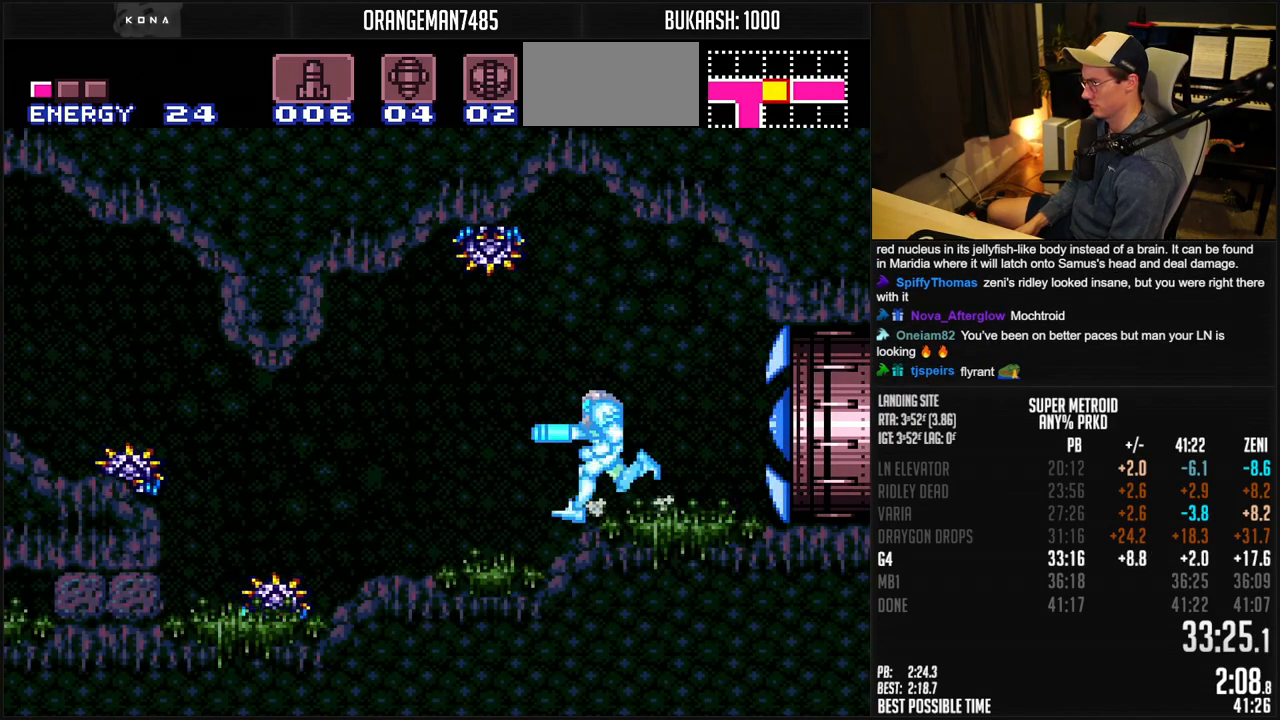
{"buttons": ["A", "B", "DPAD_LEFT"], "events": [[133, "A", "down"], [183, "DPAD_DOWN", "down"], [200, "DPAD_LEFT", "up"], [267, "DPAD_DOWN", "up"], [333, "DPAD_DOWN", "down"], [383, "DPAD_LEFT", "down"], [433, "DPAD_DOWN", "up"]]}
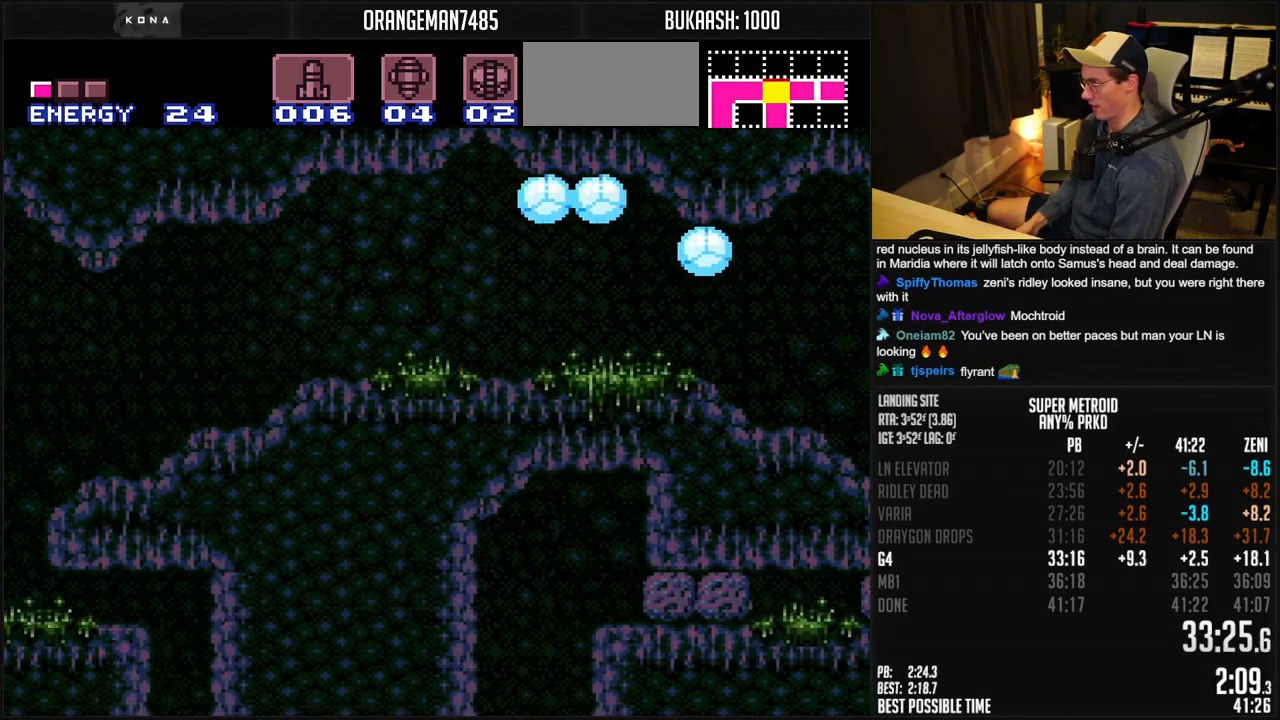
{"buttons": ["DPAD_LEFT"], "events": [[183, "A", "up"], [183, "B", "up"]]}